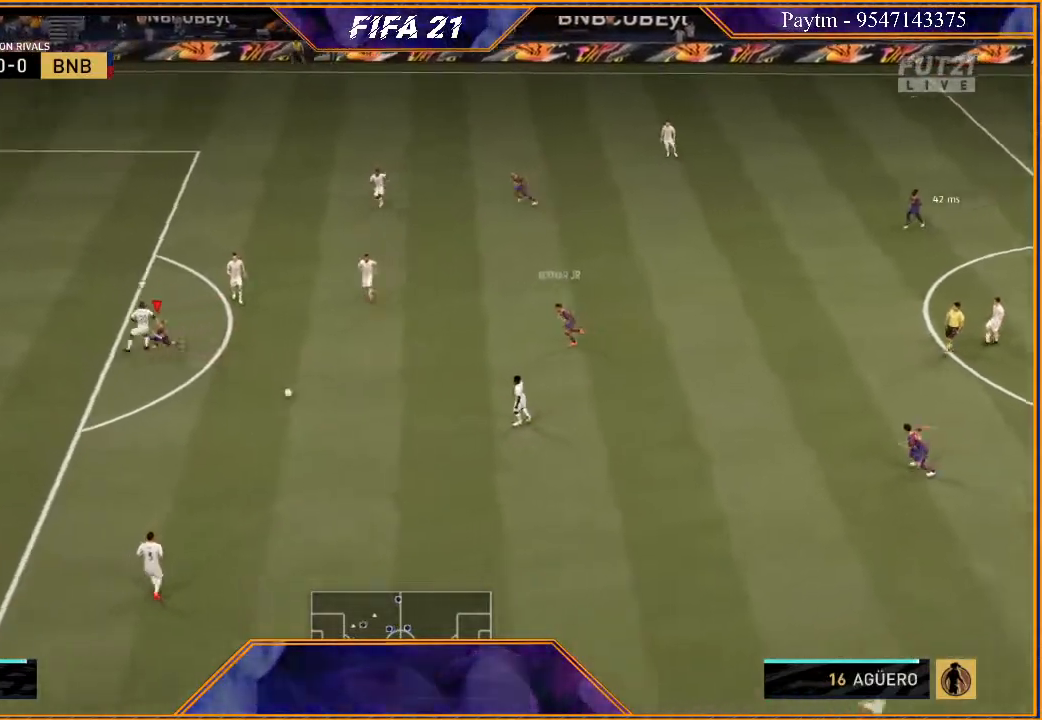
Gameplay with a controller (Xbox layout); each line is a JSON object with the inputs held at the frame after it. "events" lists button and stick changes between this image and that frame as [ms after this image, input, new state], when the widget could be followed in between.
{"buttons": ["R2"], "left_stick": "down-left", "right_stick": "center", "events": [[33, "left_stick", "down-left"]]}
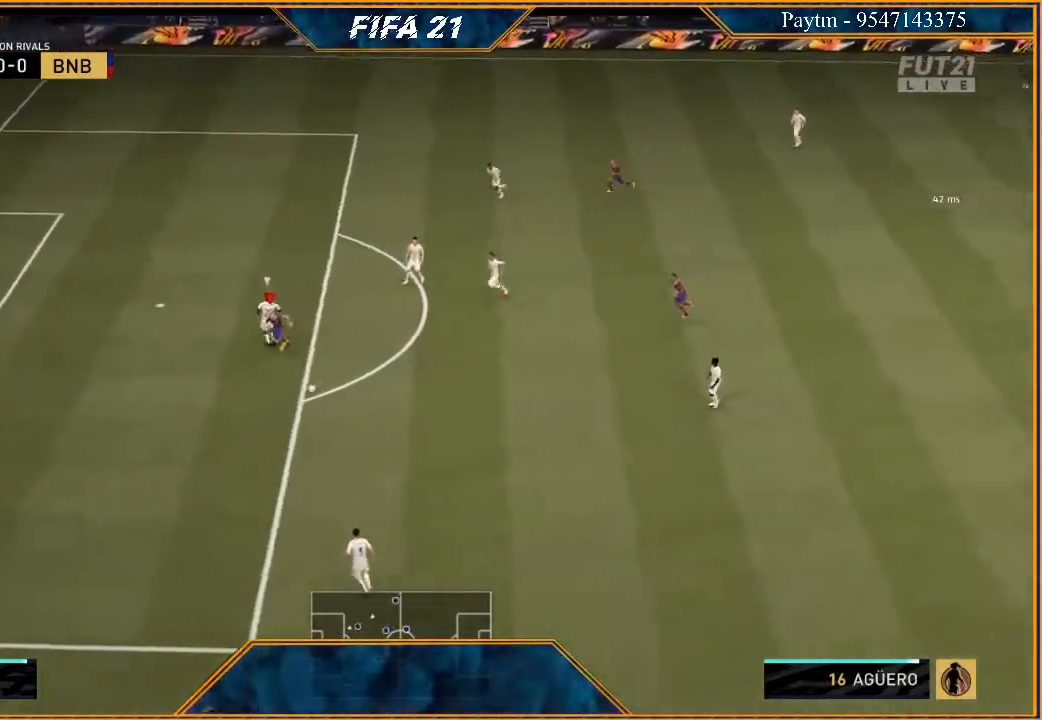
{"buttons": [], "left_stick": "up-left", "right_stick": "center", "events": [[67, "left_stick", "left"], [267, "R2", "up"], [300, "B", "down"], [300, "left_stick", "up-left"], [467, "B", "up"]]}
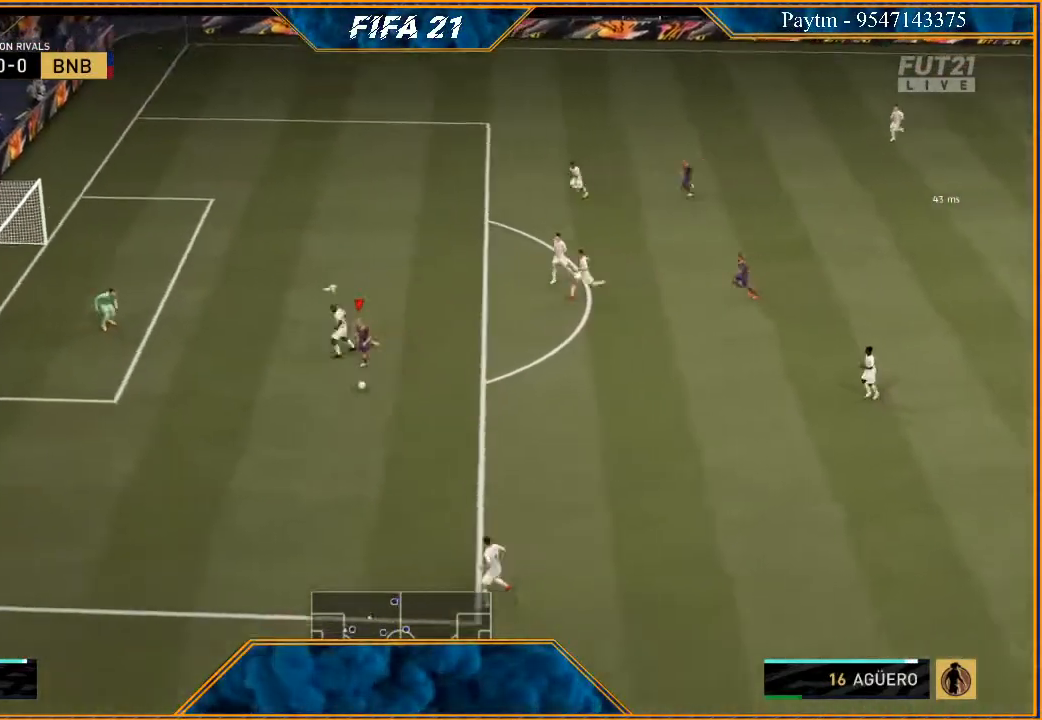
{"buttons": ["R2"], "left_stick": "up", "right_stick": "center", "events": [[33, "R2", "down"], [67, "left_stick", "up"]]}
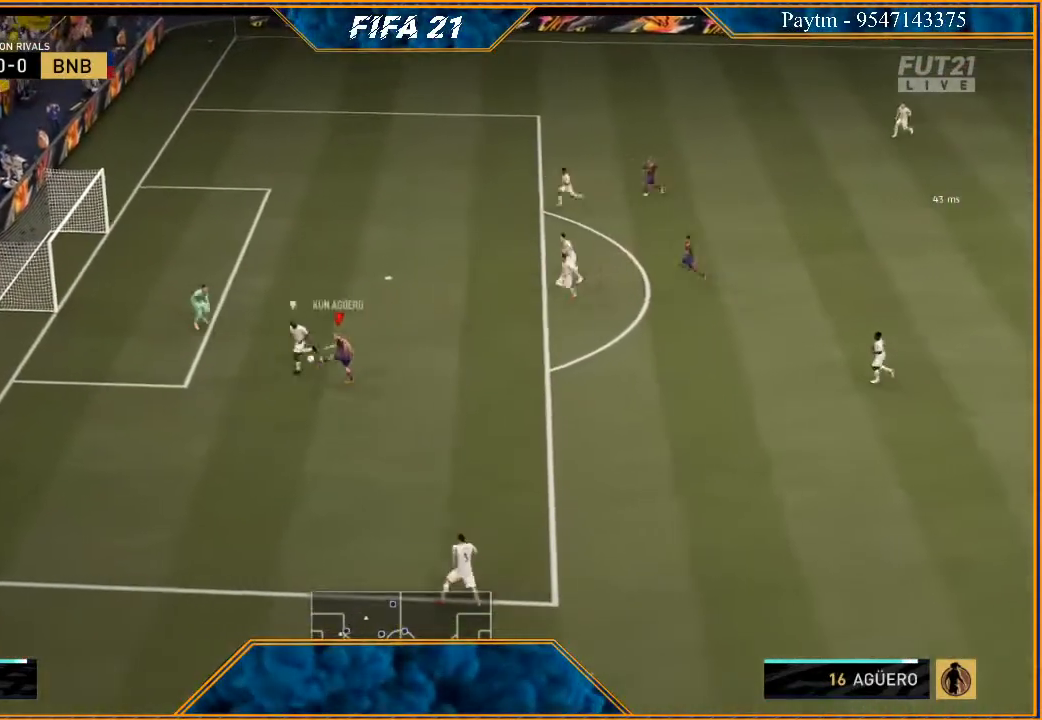
{"buttons": [], "left_stick": "up", "right_stick": "center", "events": [[500, "R2", "up"]]}
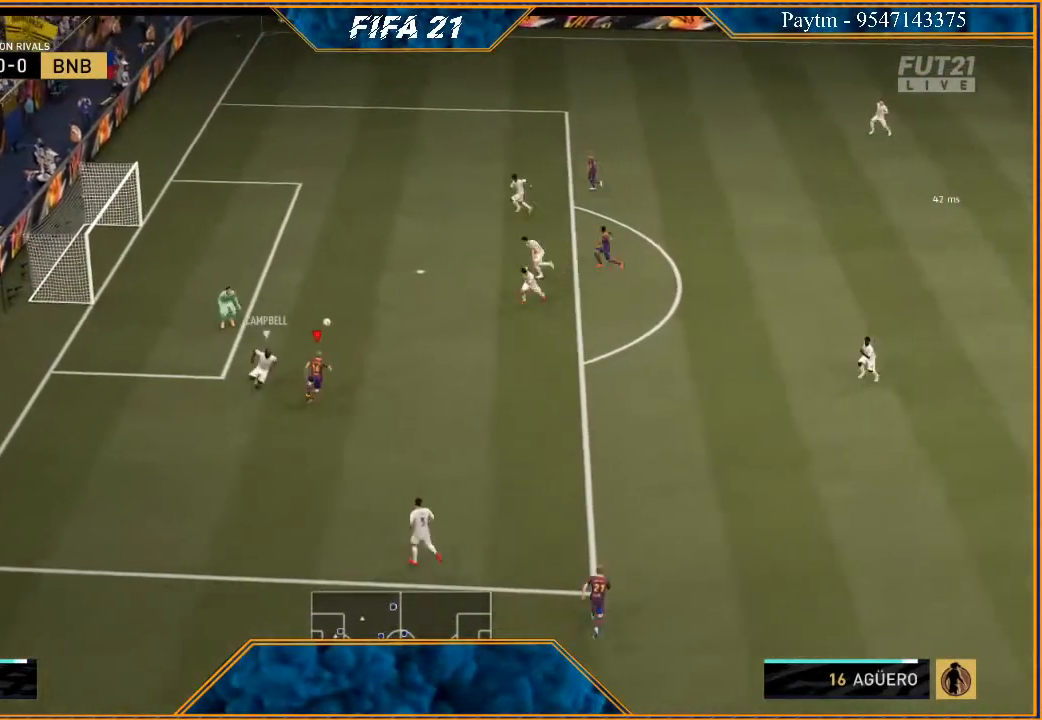
{"buttons": ["R2"], "left_stick": "up", "right_stick": "center", "events": [[67, "B", "down"], [67, "left_stick", "up-right"], [233, "B", "up"], [333, "R2", "down"], [367, "left_stick", "up"]]}
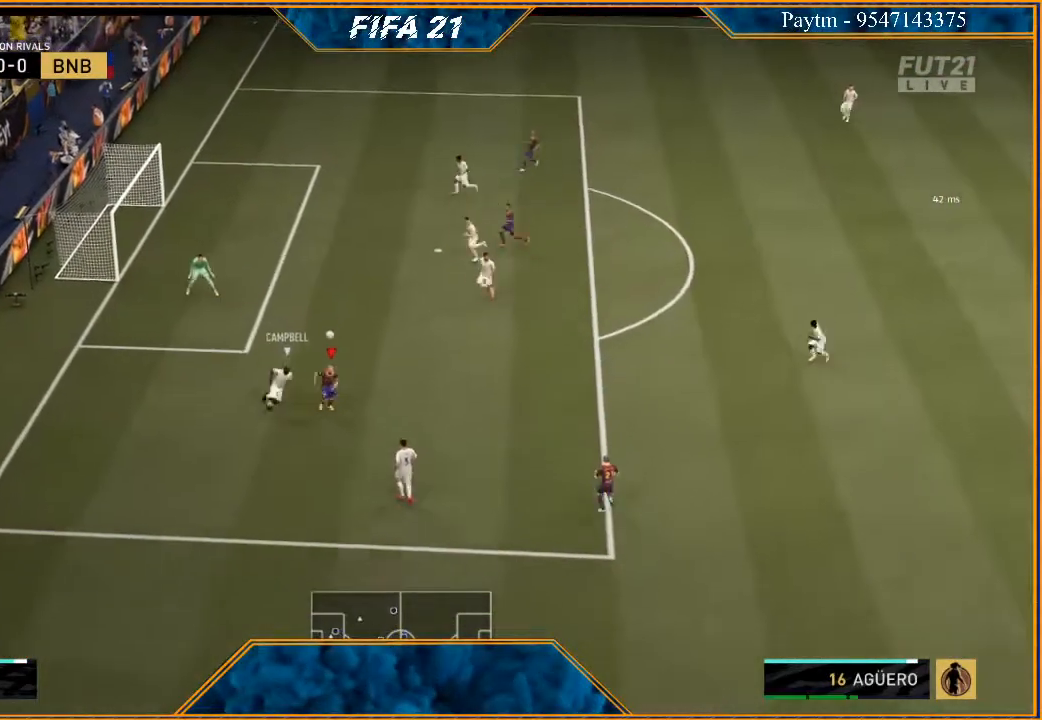
{"buttons": ["R2"], "left_stick": "up-right", "right_stick": "center", "events": [[433, "left_stick", "up-right"]]}
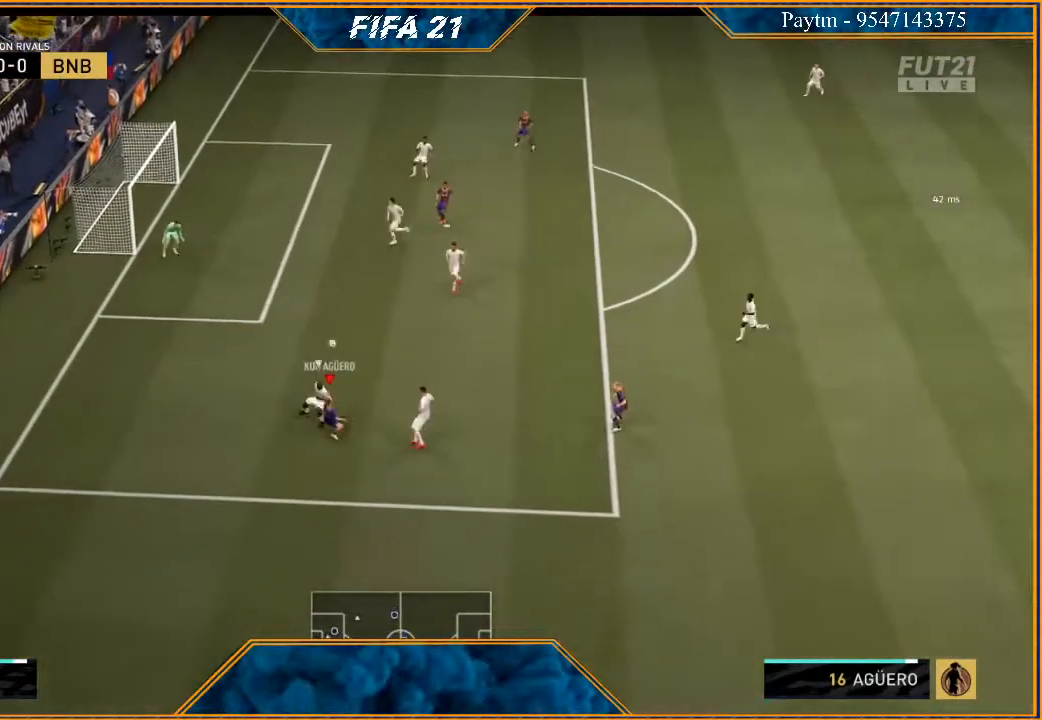
{"buttons": ["R2"], "left_stick": "up-right", "right_stick": "center", "events": []}
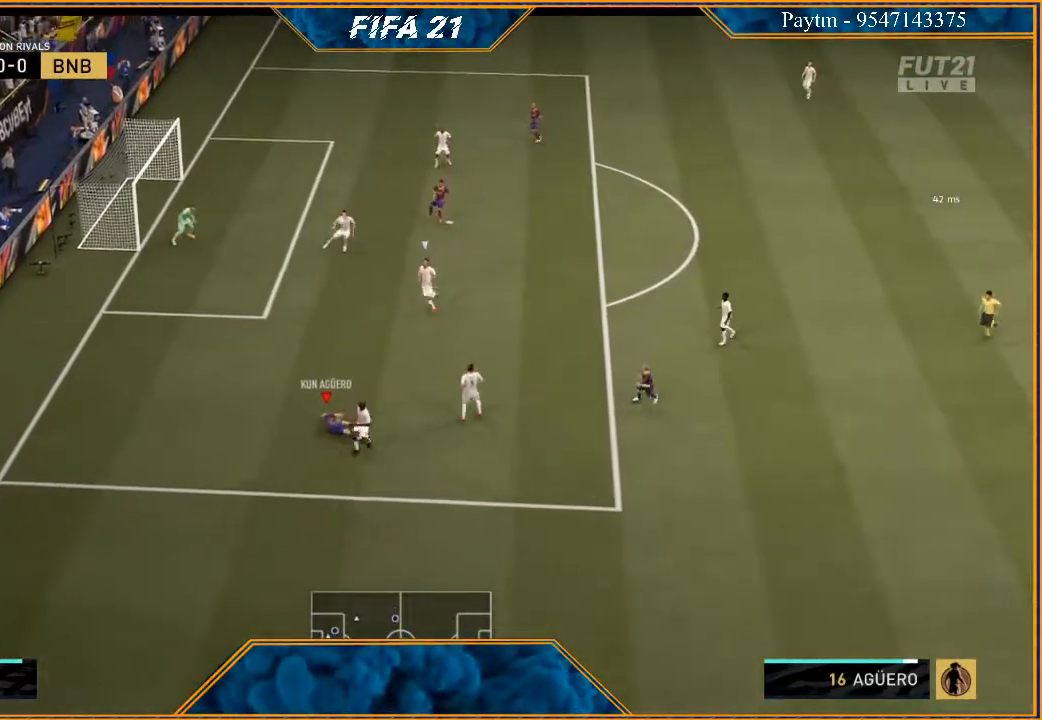
{"buttons": ["L1", "R2"], "left_stick": "right", "right_stick": "center", "events": [[133, "left_stick", "up"], [367, "L1", "down"], [500, "left_stick", "right"]]}
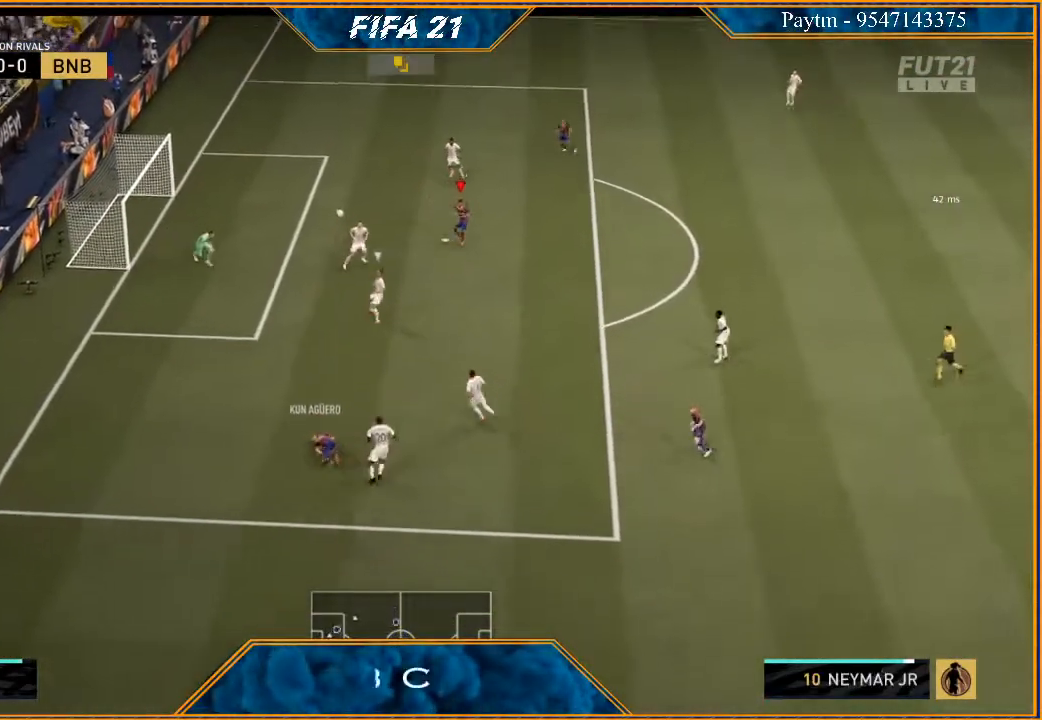
{"buttons": ["L2", "R2"], "left_stick": "down", "right_stick": "center", "events": [[33, "L1", "up"], [100, "left_stick", "down-right"], [267, "L2", "down"], [300, "left_stick", "down"]]}
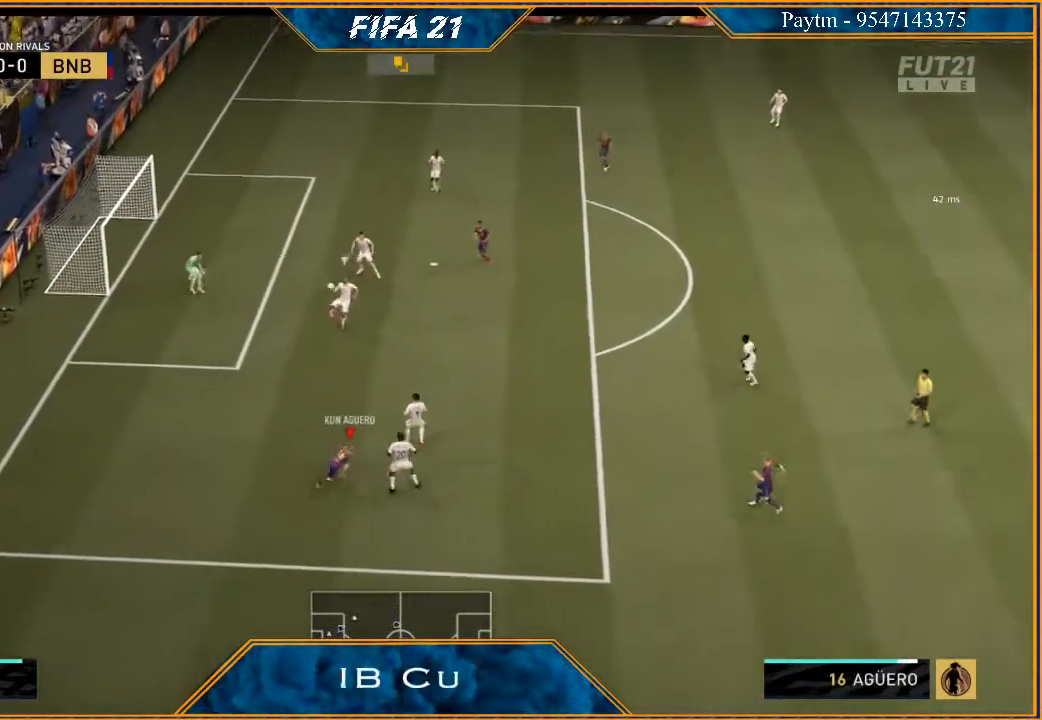
{"buttons": ["L1", "R2"], "left_stick": "down", "right_stick": "center", "events": [[33, "left_stick", "down-left"], [333, "L2", "up"], [433, "L1", "down"], [433, "left_stick", "down"]]}
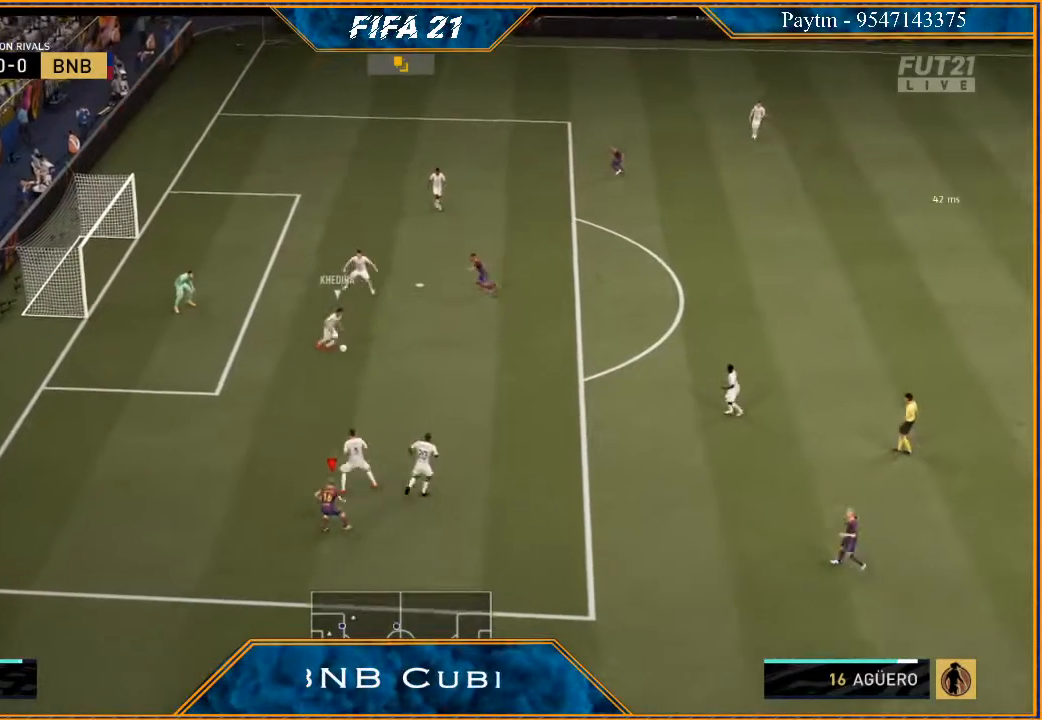
{"buttons": ["L2", "R2"], "left_stick": "down-right", "right_stick": "center", "events": [[100, "L1", "up"], [433, "L2", "down"], [433, "left_stick", "down-right"]]}
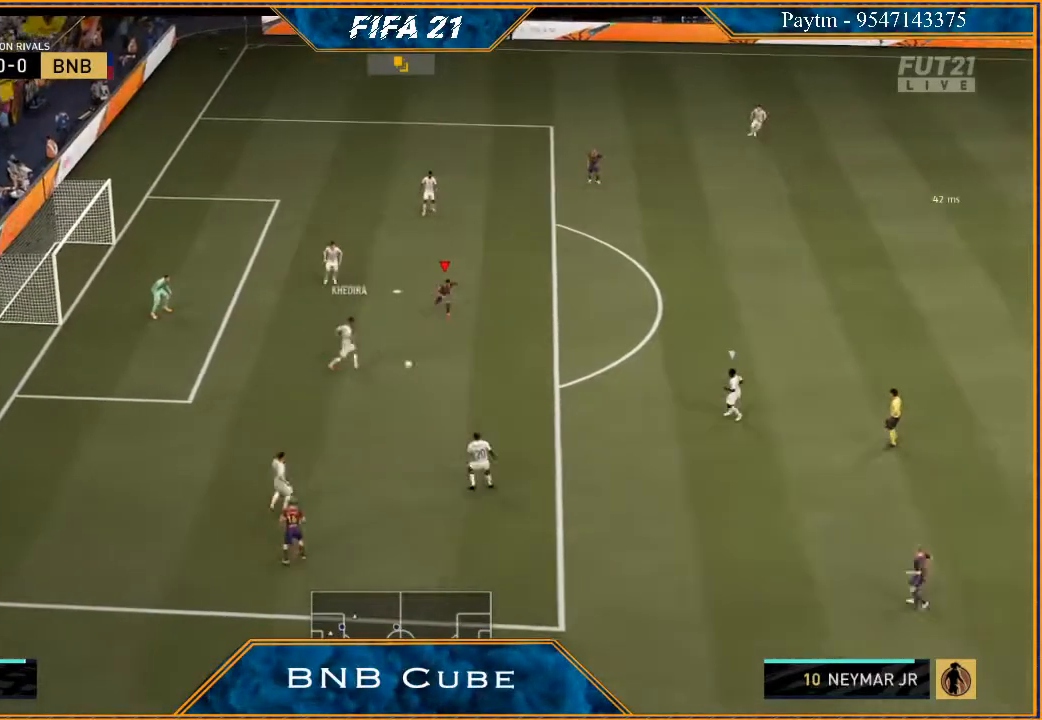
{"buttons": ["R2"], "left_stick": "up-right", "right_stick": "center", "events": [[167, "L2", "up"], [300, "L1", "down"], [300, "left_stick", "right"], [467, "L1", "up"], [467, "left_stick", "up-right"]]}
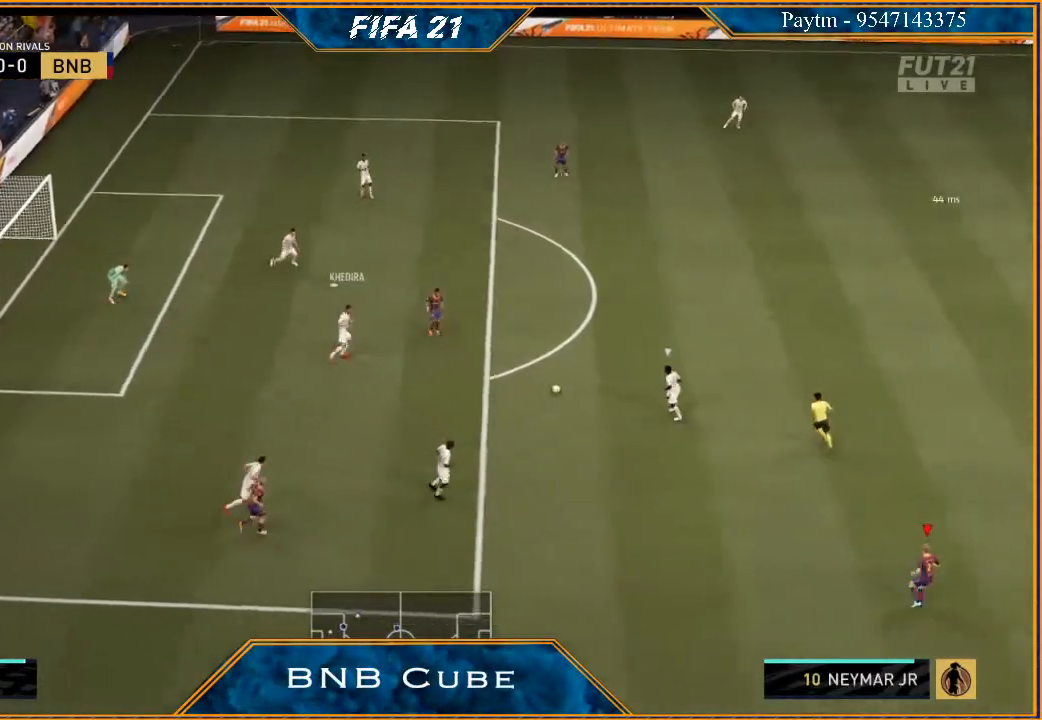
{"buttons": ["R2"], "left_stick": "up", "right_stick": "center", "events": [[133, "left_stick", "up"], [267, "L2", "down"], [500, "L2", "up"]]}
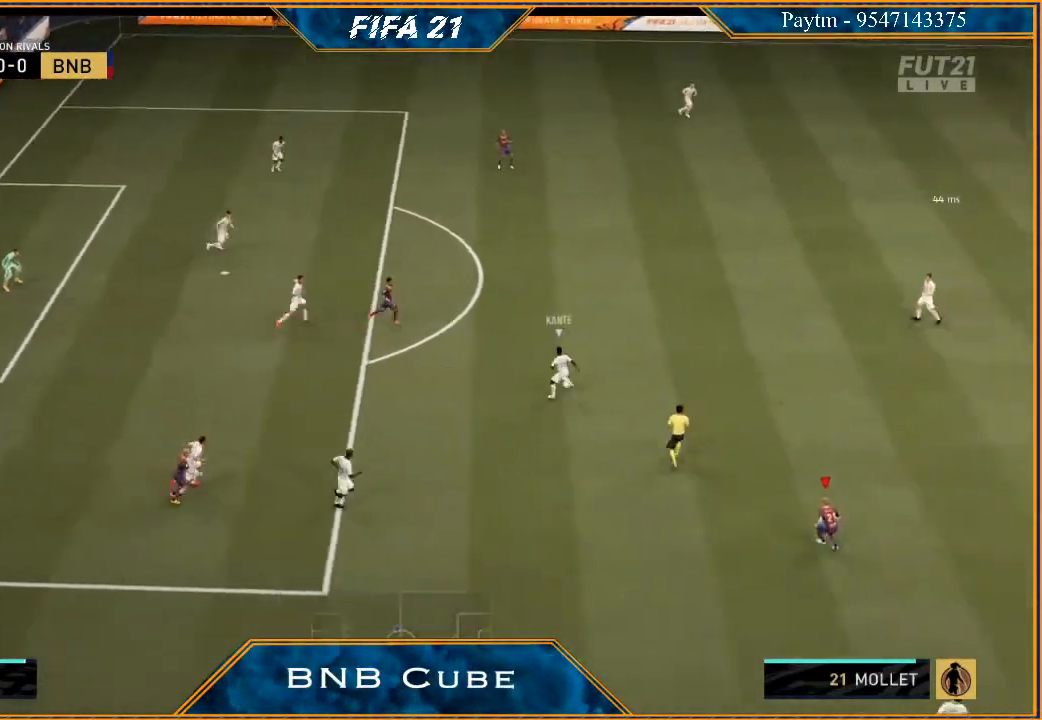
{"buttons": ["R2"], "left_stick": "up", "right_stick": "center", "events": [[233, "L1", "down"], [467, "L1", "up"]]}
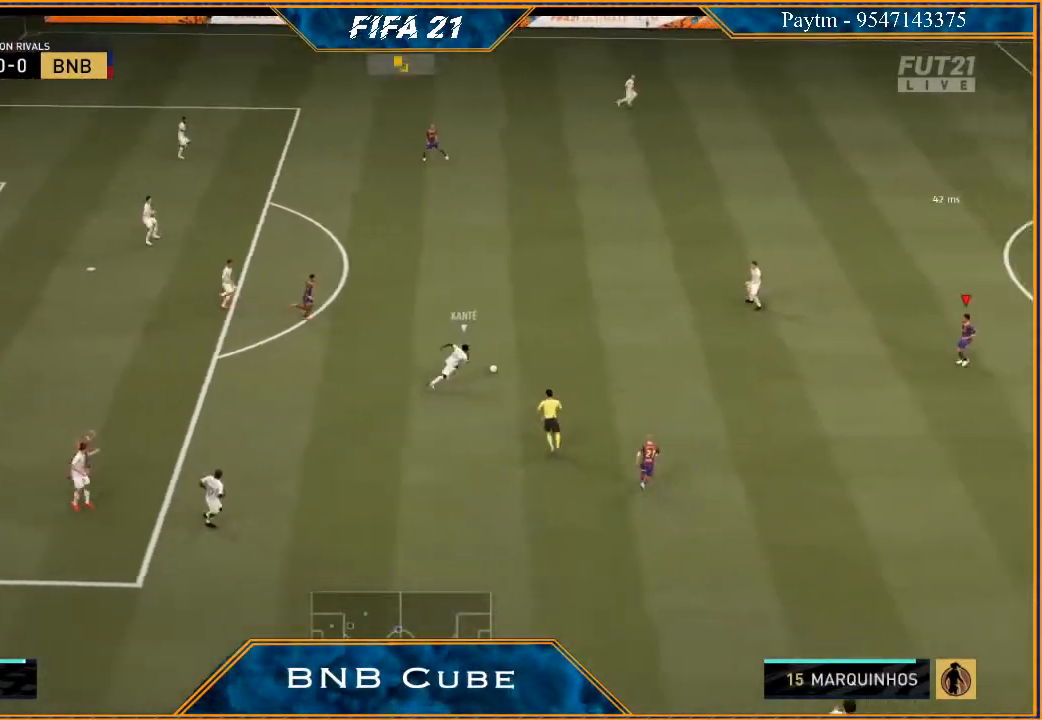
{"buttons": ["R2"], "left_stick": "up", "right_stick": "center", "events": [[267, "L1", "down"], [367, "L1", "up"]]}
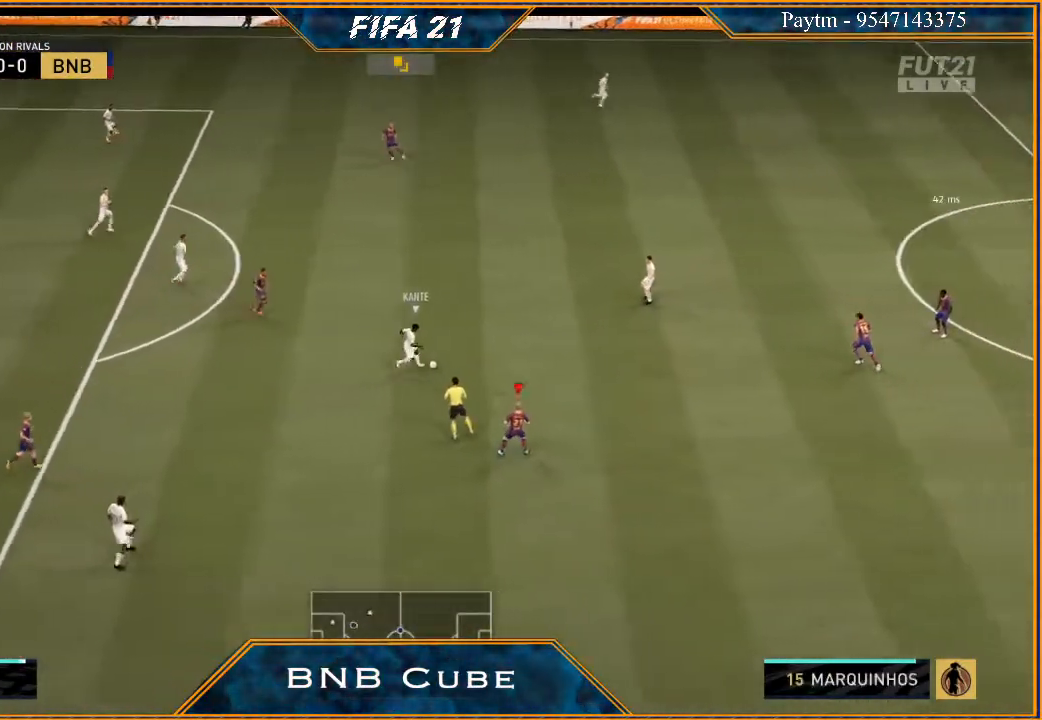
{"buttons": ["L2", "R2"], "left_stick": "up-left", "right_stick": "center", "events": [[67, "L1", "down"], [200, "L1", "up"], [333, "left_stick", "up-left"], [467, "L2", "down"]]}
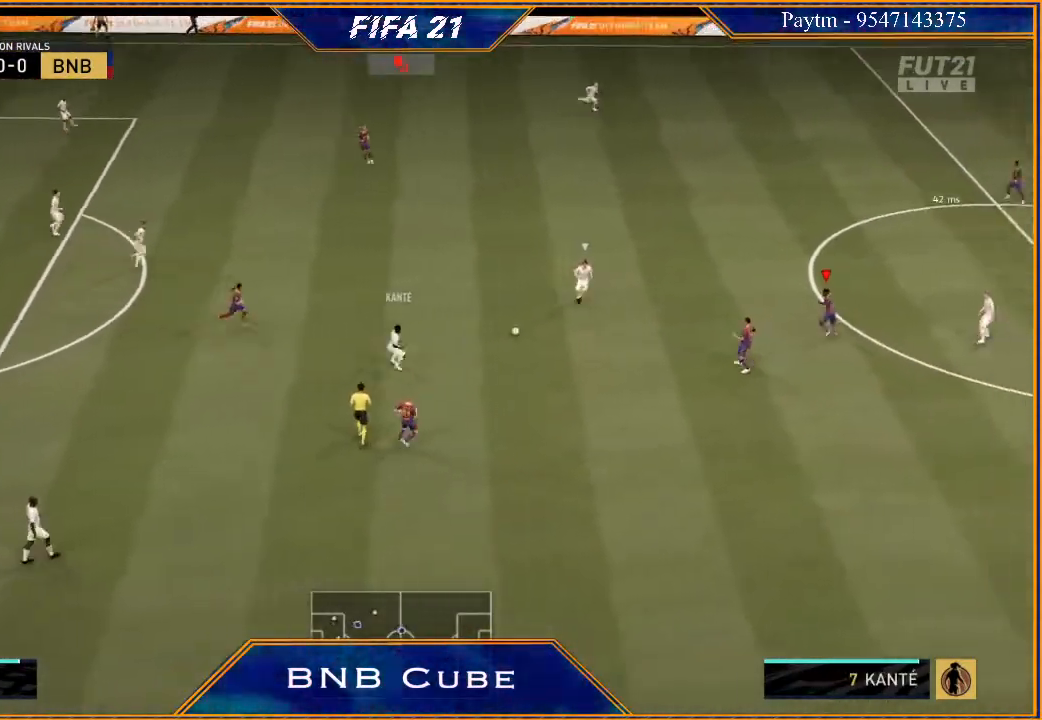
{"buttons": ["B", "L2", "R2"], "left_stick": "up-left", "right_stick": "center", "events": [[500, "B", "down"]]}
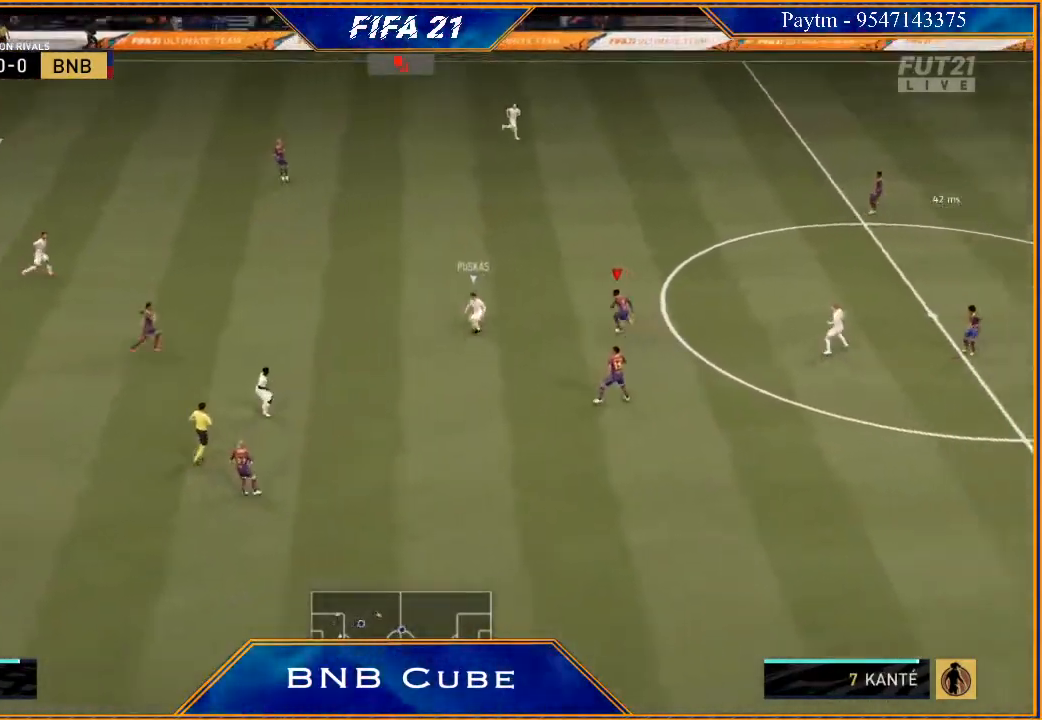
{"buttons": ["L2", "R2"], "left_stick": "up-left", "right_stick": "center", "events": [[67, "B", "up"]]}
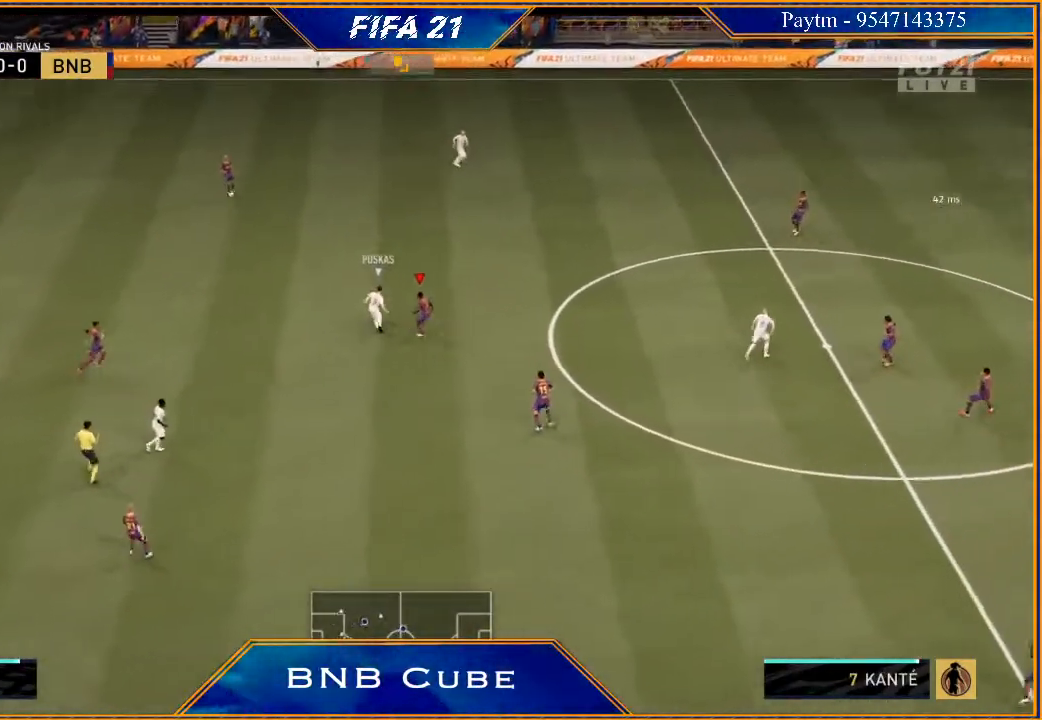
{"buttons": ["L2", "R2"], "left_stick": "up-left", "right_stick": "center", "events": []}
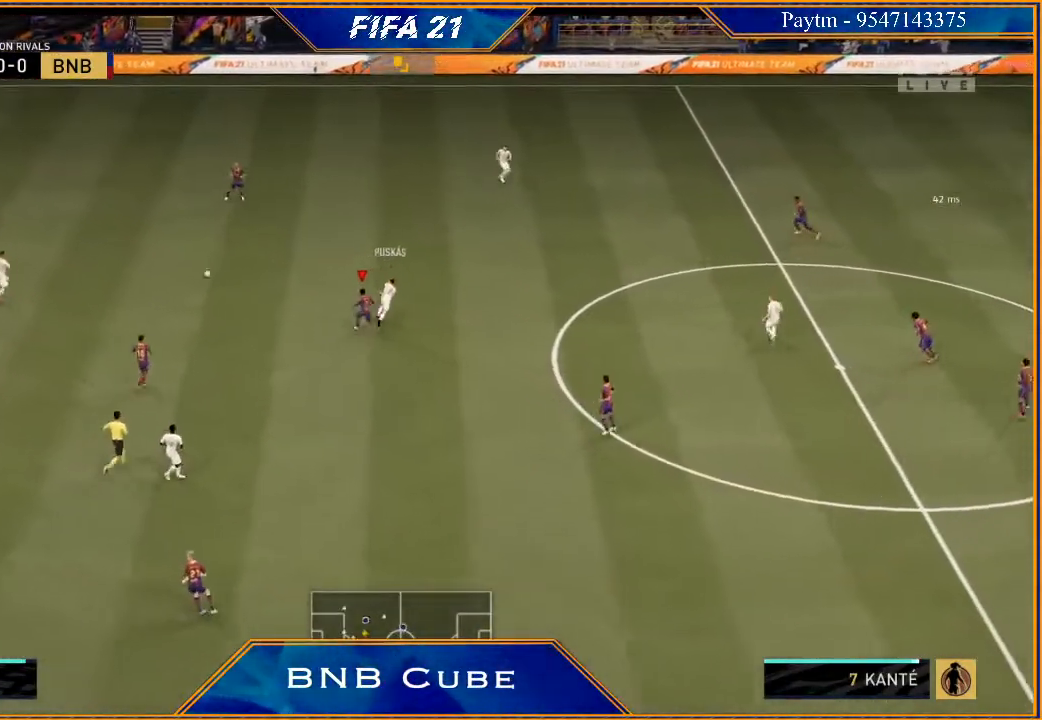
{"buttons": ["R2"], "left_stick": "right", "right_stick": "center", "events": [[33, "L2", "up"], [33, "left_stick", "up-right"], [400, "left_stick", "right"]]}
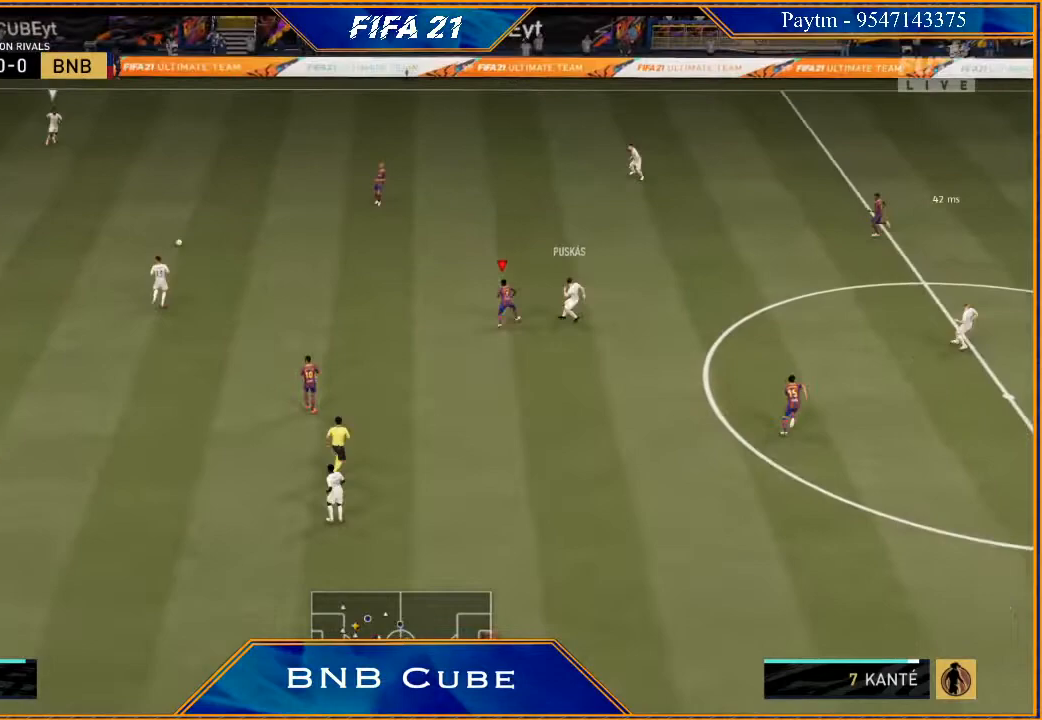
{"buttons": ["R2"], "left_stick": "up", "right_stick": "center", "events": [[67, "L1", "down"], [267, "L1", "up"], [367, "left_stick", "up-right"], [500, "left_stick", "up"]]}
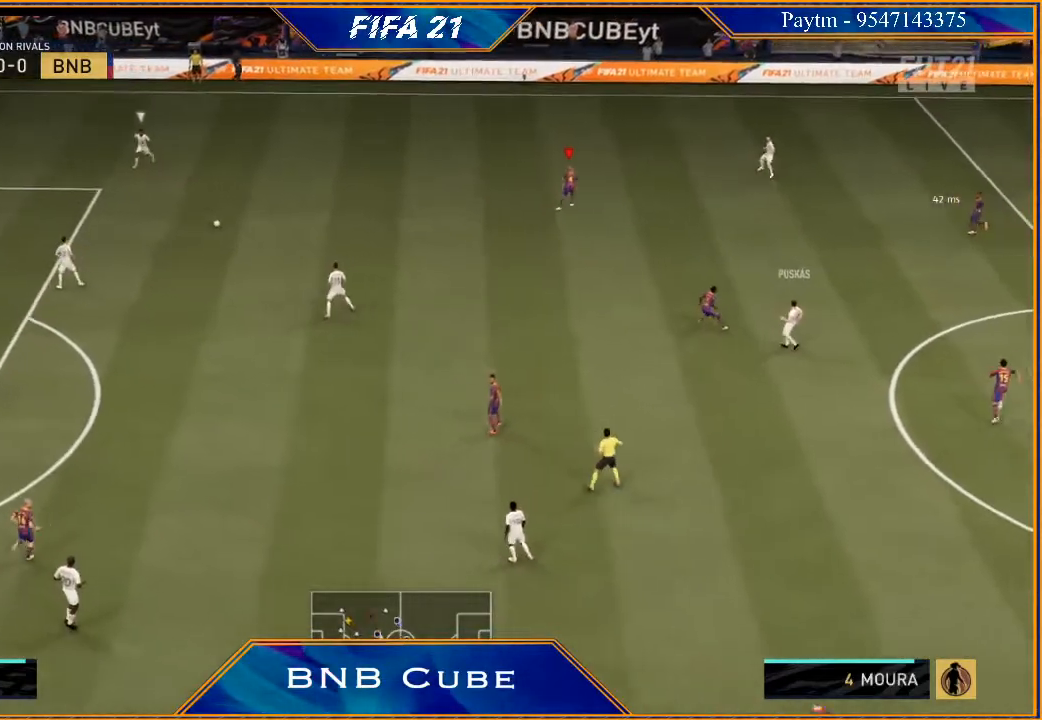
{"buttons": ["L2", "R2"], "left_stick": "left", "right_stick": "center", "events": [[233, "left_stick", "up-left"], [267, "L2", "down"], [500, "left_stick", "left"]]}
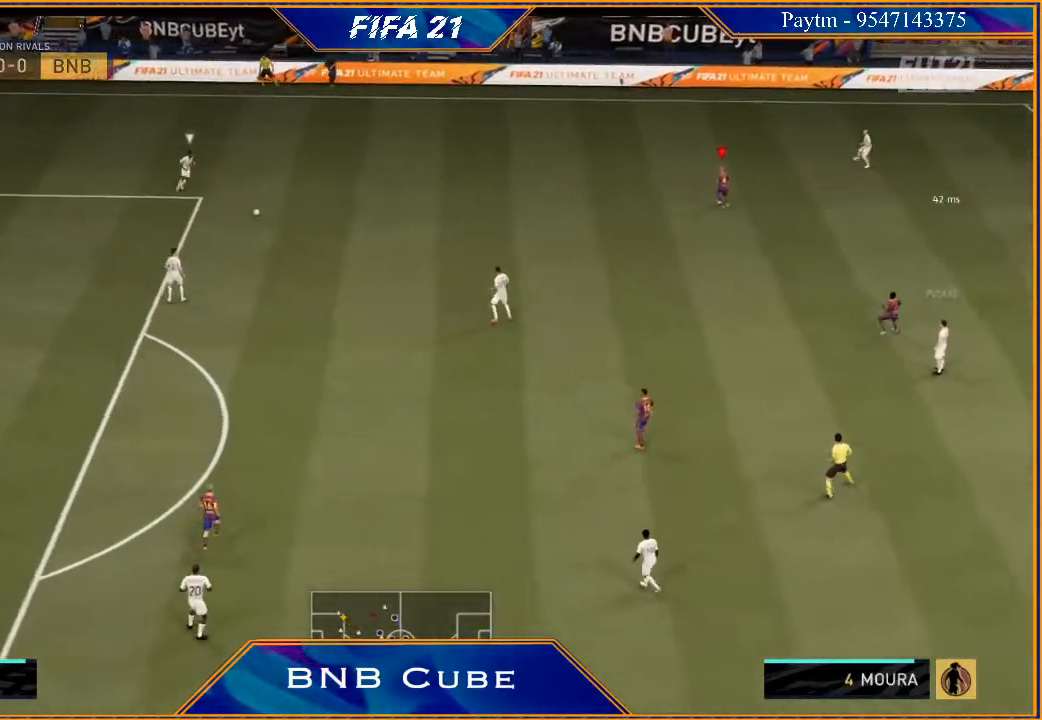
{"buttons": ["L2", "R2"], "left_stick": "left", "right_stick": "center", "events": []}
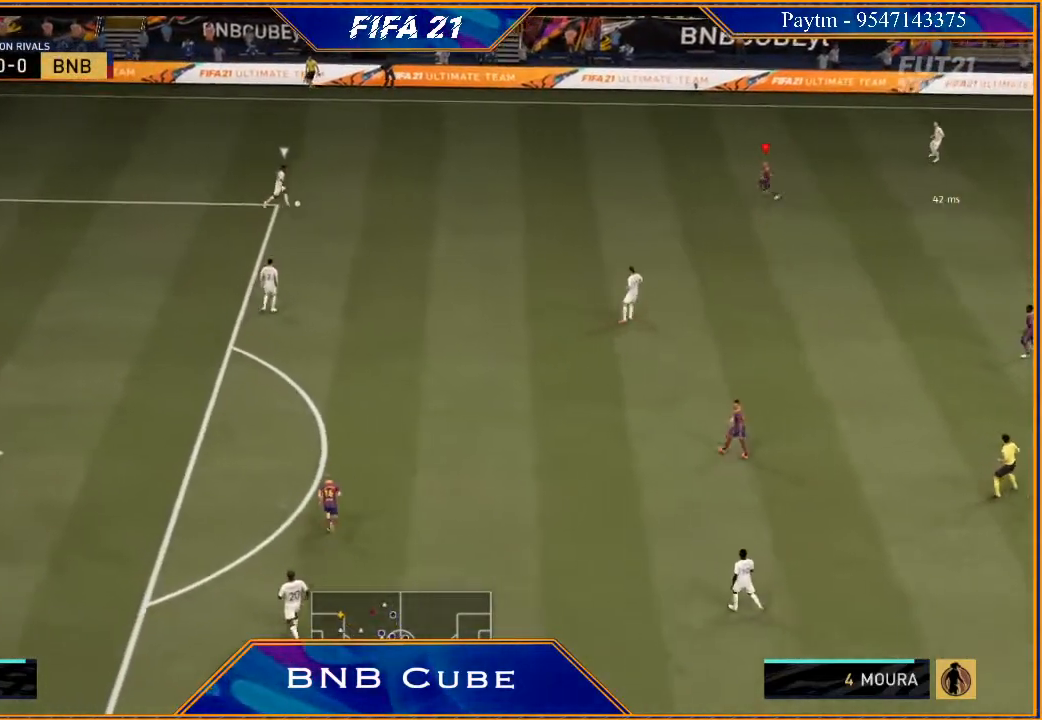
{"buttons": ["L2", "R2"], "left_stick": "left", "right_stick": "center", "events": []}
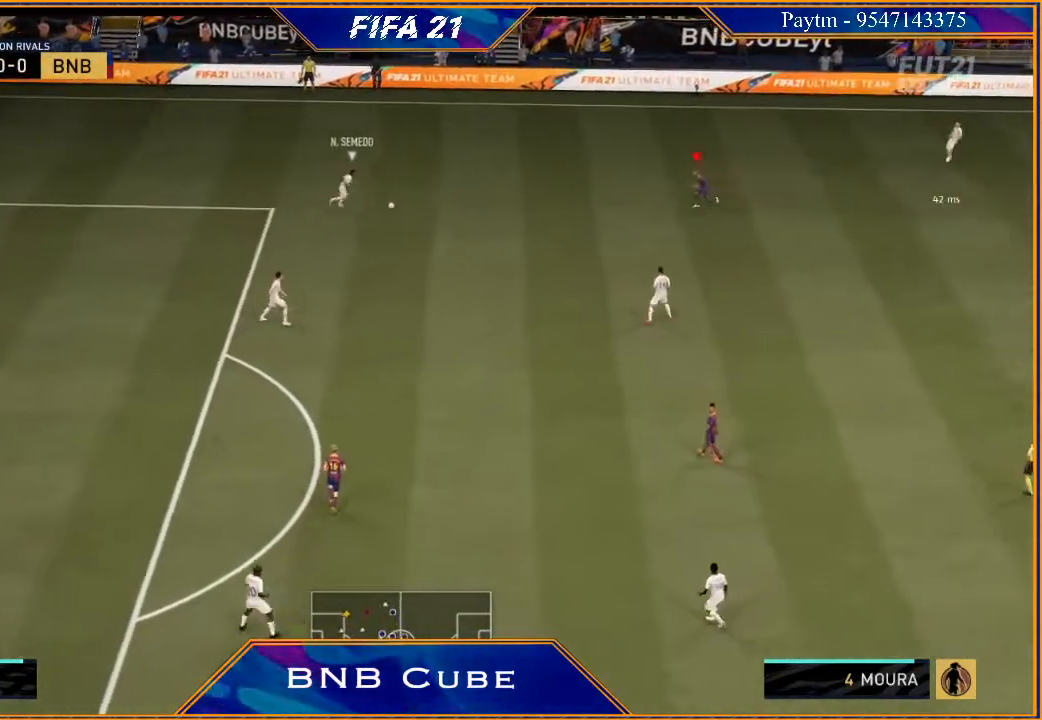
{"buttons": ["L2", "R2"], "left_stick": "left", "right_stick": "center", "events": [[433, "B", "down"], [500, "B", "up"]]}
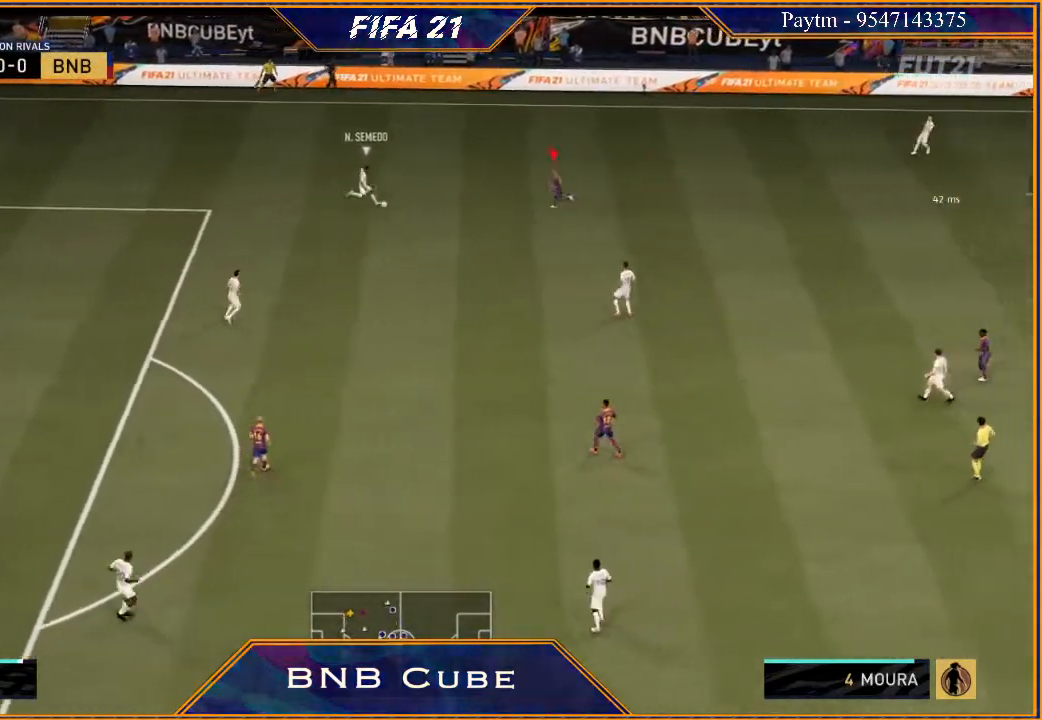
{"buttons": ["L2", "R2"], "left_stick": "up-right", "right_stick": "center", "events": [[267, "left_stick", "up-left"], [467, "left_stick", "up-right"]]}
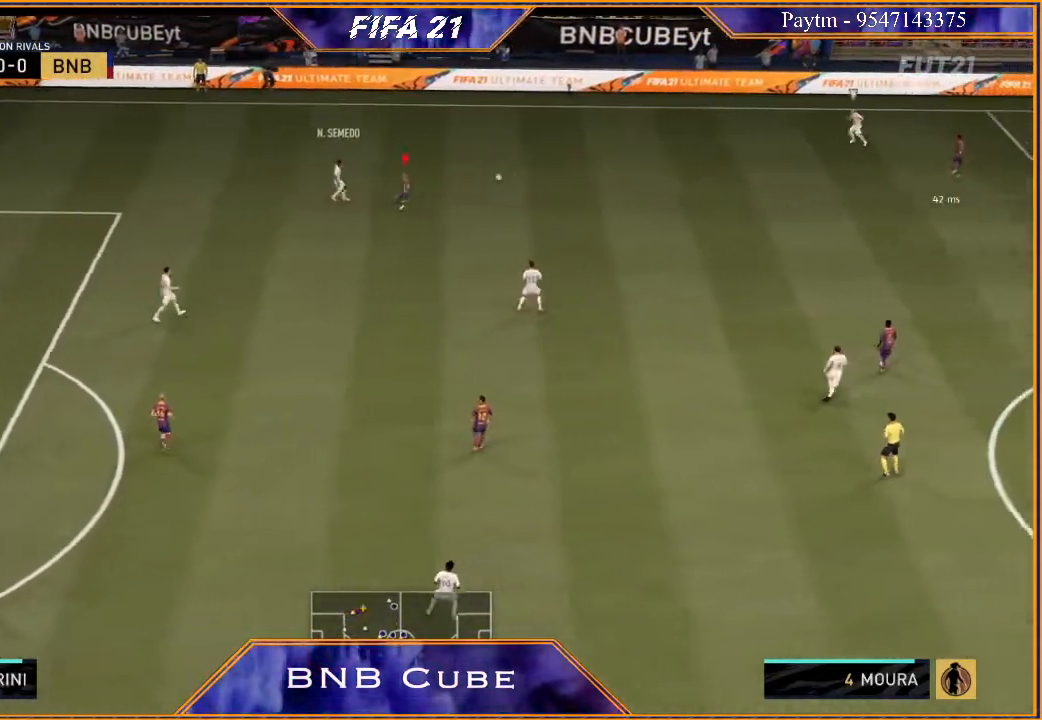
{"buttons": ["R2"], "left_stick": "down-right", "right_stick": "center", "events": [[33, "L2", "up"], [133, "L1", "down"], [133, "left_stick", "right"], [300, "L1", "up"], [367, "left_stick", "down-right"]]}
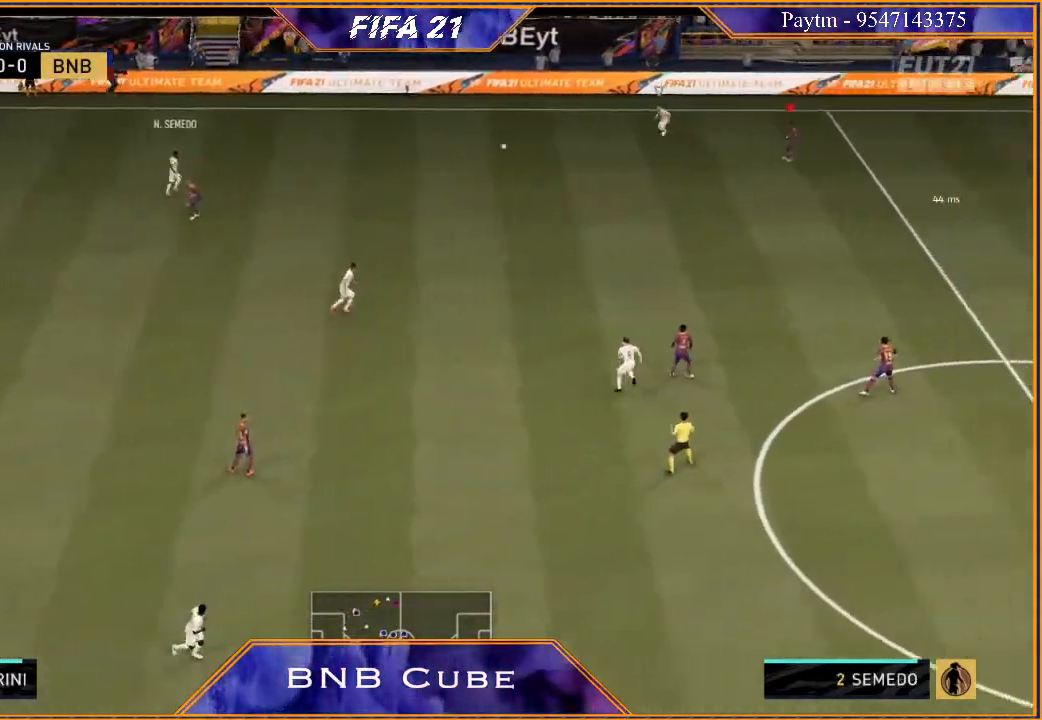
{"buttons": ["L2", "R2"], "left_stick": "down", "right_stick": "center", "events": [[67, "L2", "down"], [367, "left_stick", "down"]]}
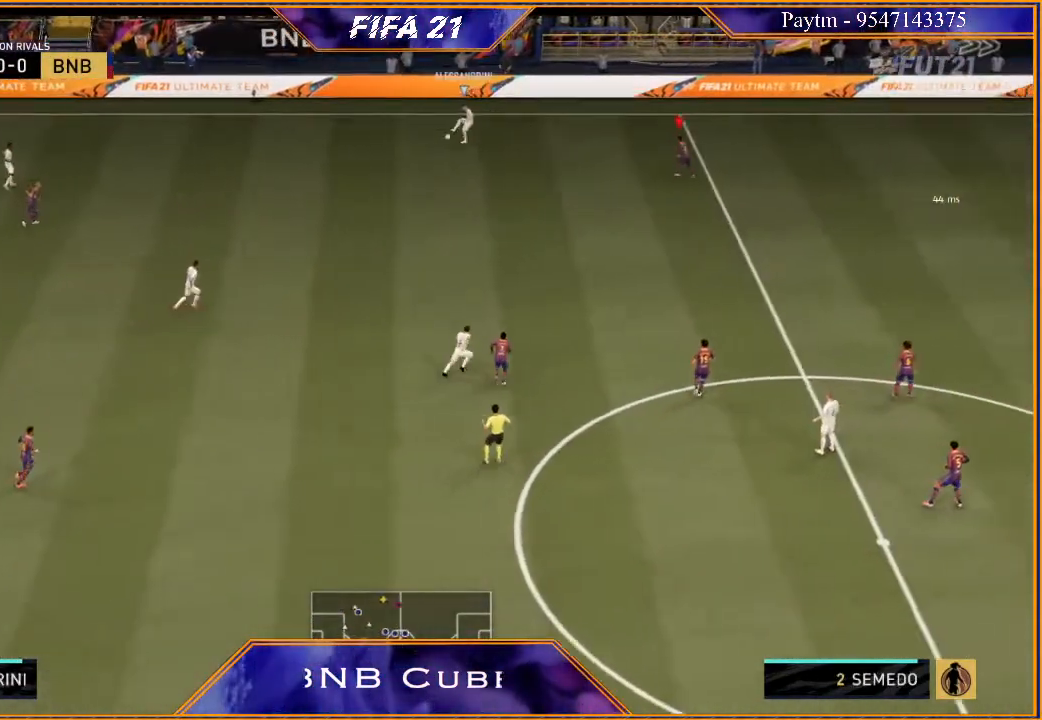
{"buttons": ["R2"], "left_stick": "up-left", "right_stick": "center", "events": [[100, "left_stick", "down-left"], [467, "L2", "up"], [500, "left_stick", "up-left"]]}
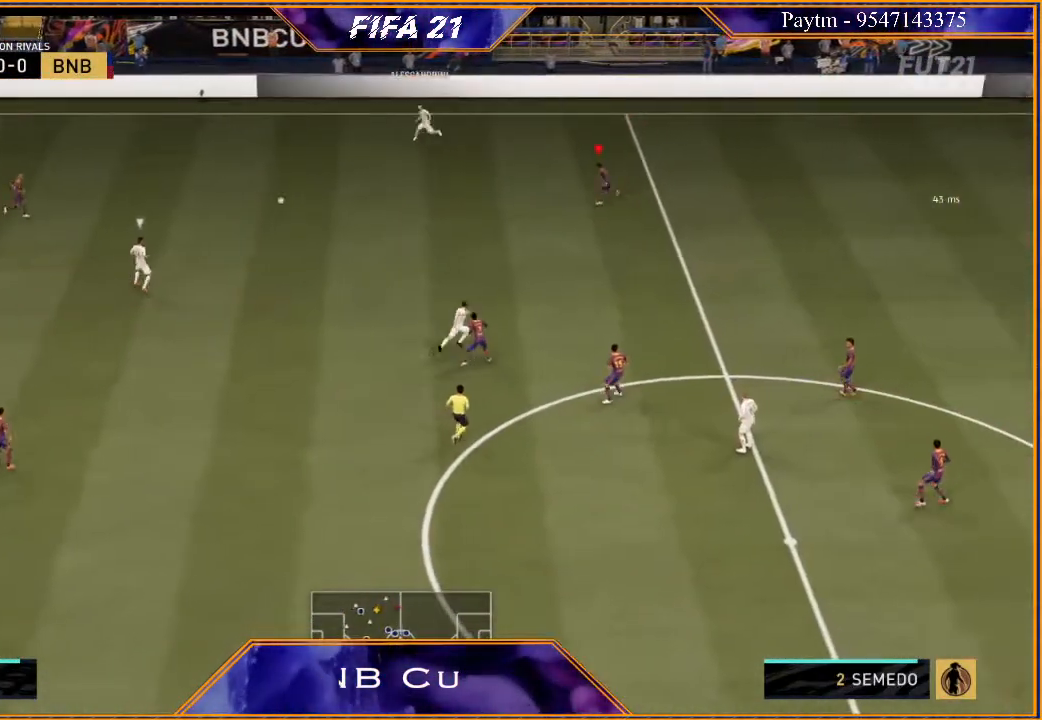
{"buttons": ["R2"], "left_stick": "up", "right_stick": "center", "events": [[33, "left_stick", "up"], [100, "L1", "down"], [300, "L1", "up"]]}
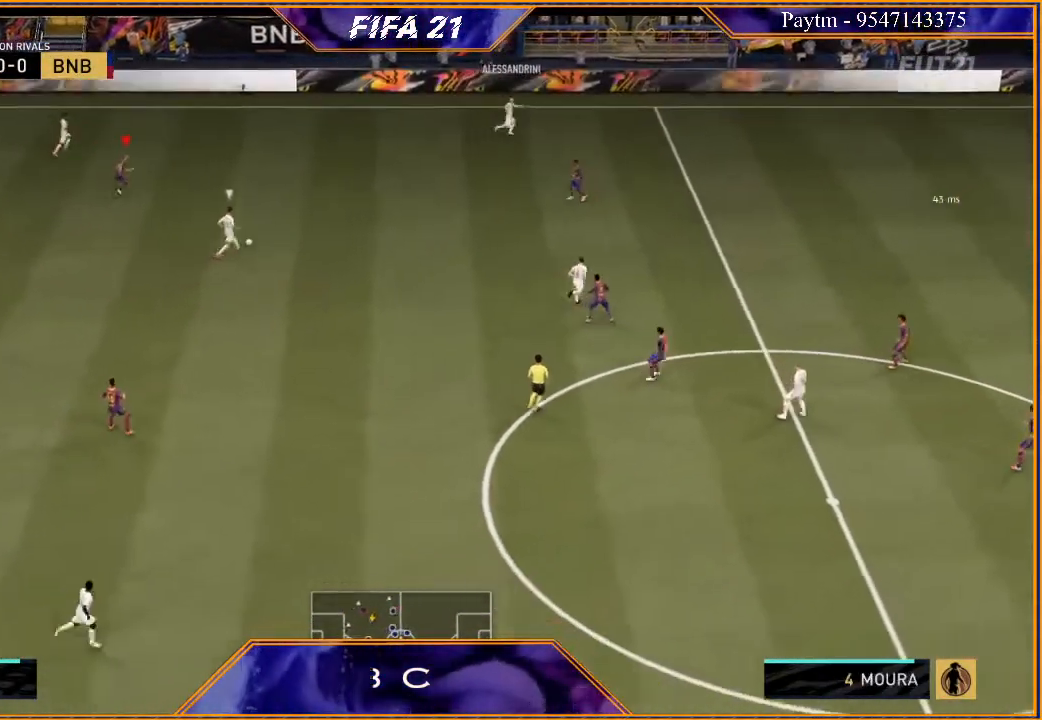
{"buttons": ["L1", "R2"], "left_stick": "up-right", "right_stick": "center", "events": [[67, "L2", "down"], [300, "L2", "up"], [300, "left_stick", "up-right"], [400, "L1", "down"]]}